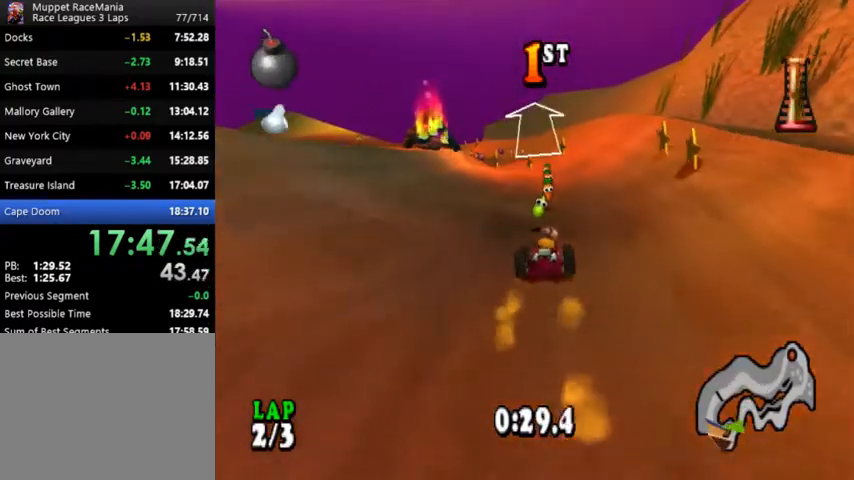
Gameplay with a controller (PlayStation layout); each line is a JSON object with the inputs held at the frame after it. "events" lists button and stick changes between this image and that frame as [ms after this image, input, new state], when the widget could be followed in between. Not read: L1 left_stick right_stick.
{"buttons": ["CROSS"], "events": []}
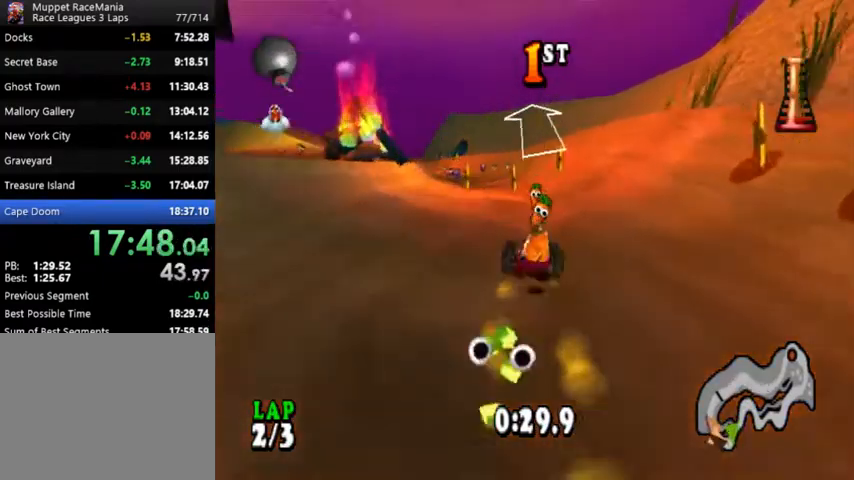
{"buttons": ["CROSS"], "events": [[33, "DPAD_LEFT", "down"], [233, "DPAD_LEFT", "up"]]}
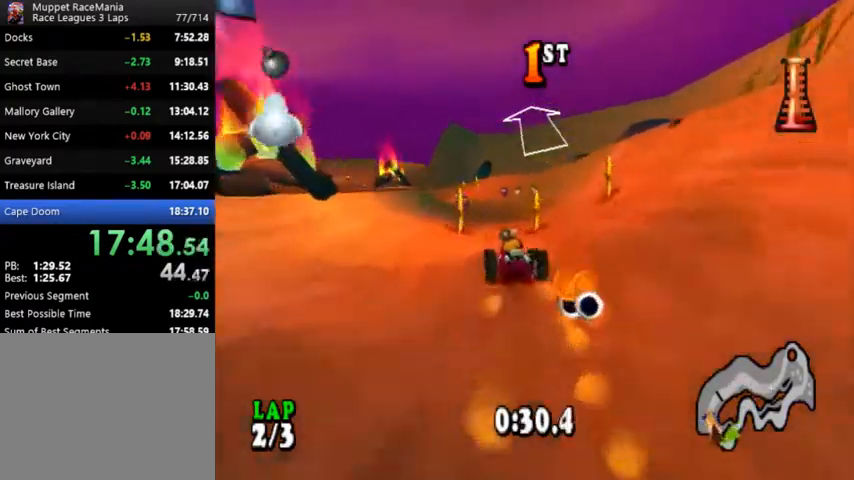
{"buttons": ["CROSS", "DPAD_LEFT"], "events": [[433, "DPAD_LEFT", "down"]]}
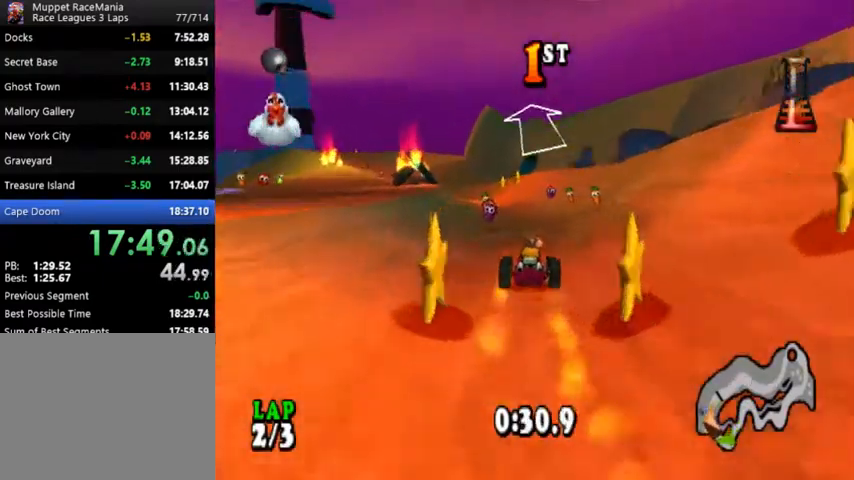
{"buttons": ["CROSS"], "events": [[67, "DPAD_LEFT", "up"]]}
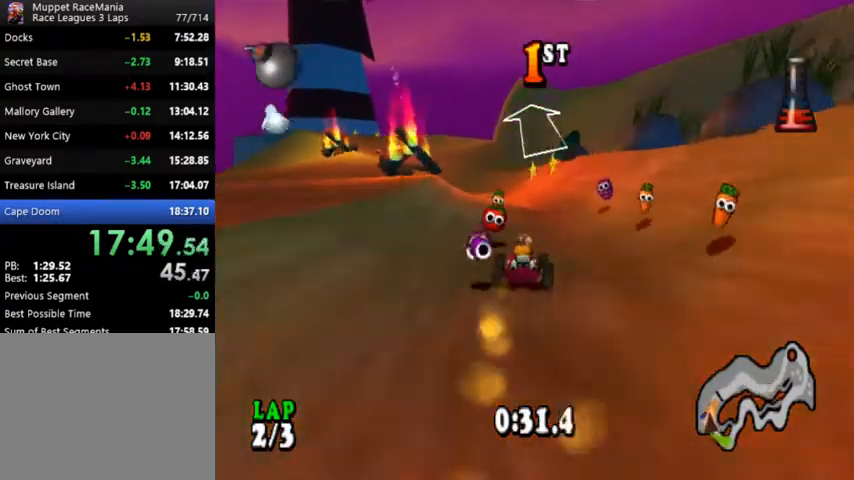
{"buttons": ["CROSS"], "events": [[267, "DPAD_LEFT", "down"], [400, "DPAD_LEFT", "up"]]}
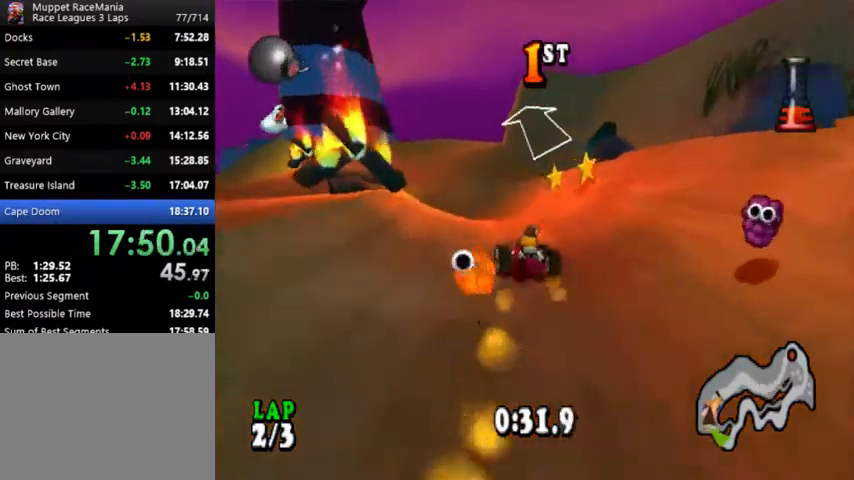
{"buttons": ["CROSS"], "events": [[200, "DPAD_LEFT", "down"], [367, "DPAD_LEFT", "up"]]}
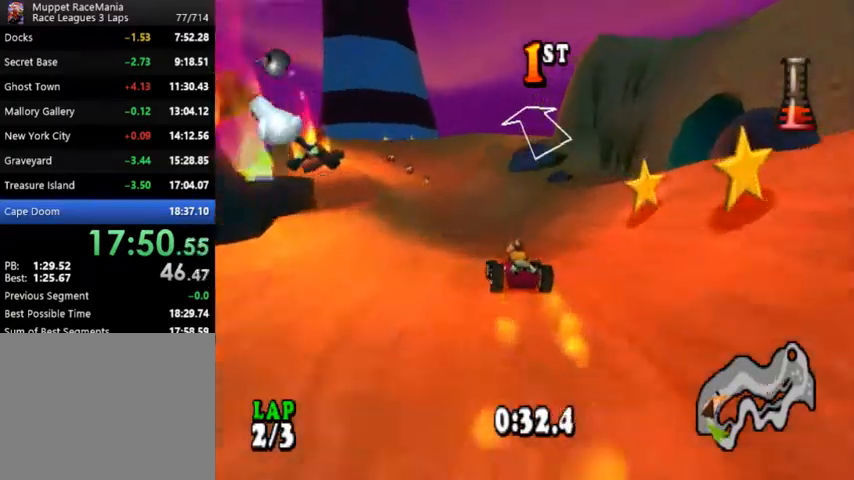
{"buttons": ["CROSS"], "events": [[300, "DPAD_LEFT", "down"], [467, "DPAD_LEFT", "up"]]}
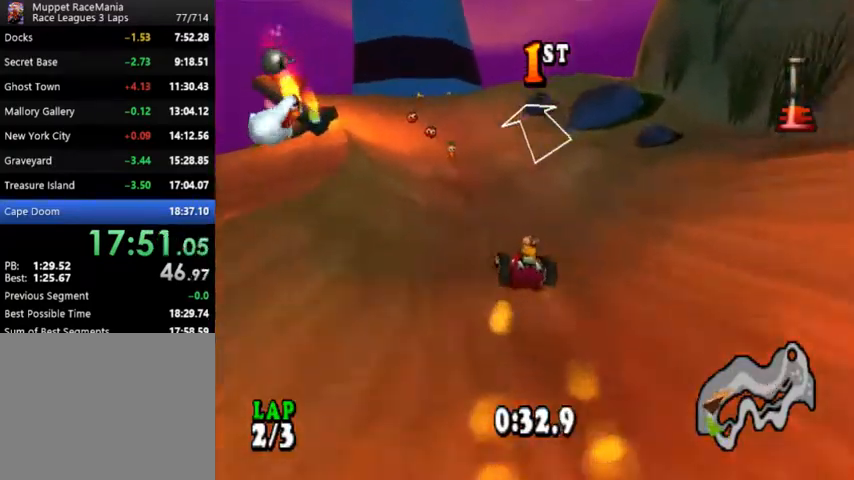
{"buttons": ["CROSS", "DPAD_RIGHT"], "events": [[500, "DPAD_RIGHT", "down"]]}
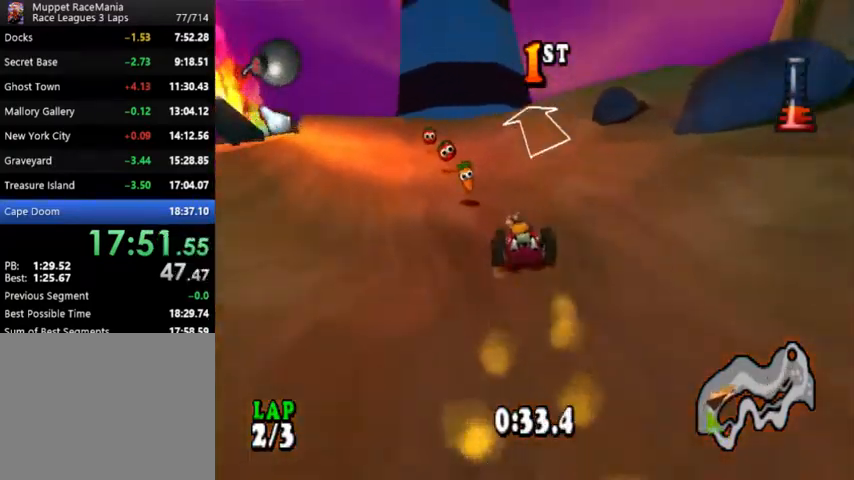
{"buttons": ["CROSS", "DPAD_RIGHT"], "events": []}
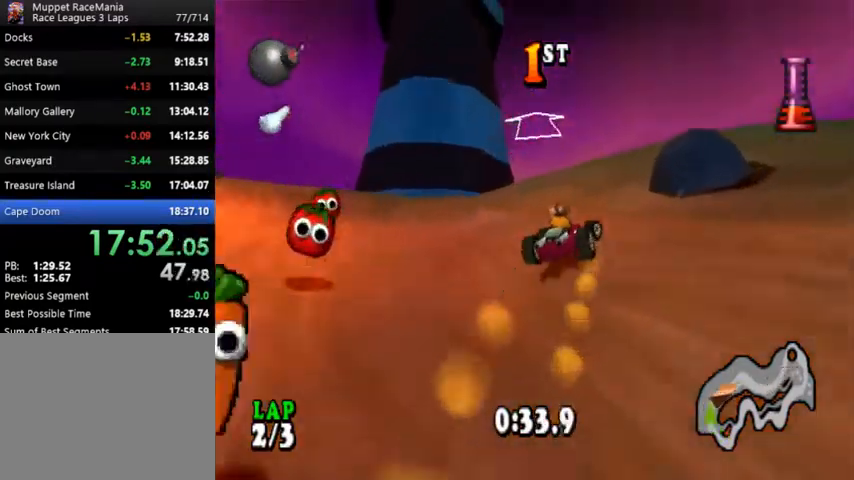
{"buttons": ["CROSS", "DPAD_RIGHT"], "events": [[333, "CIRCLE", "down"], [500, "CIRCLE", "up"]]}
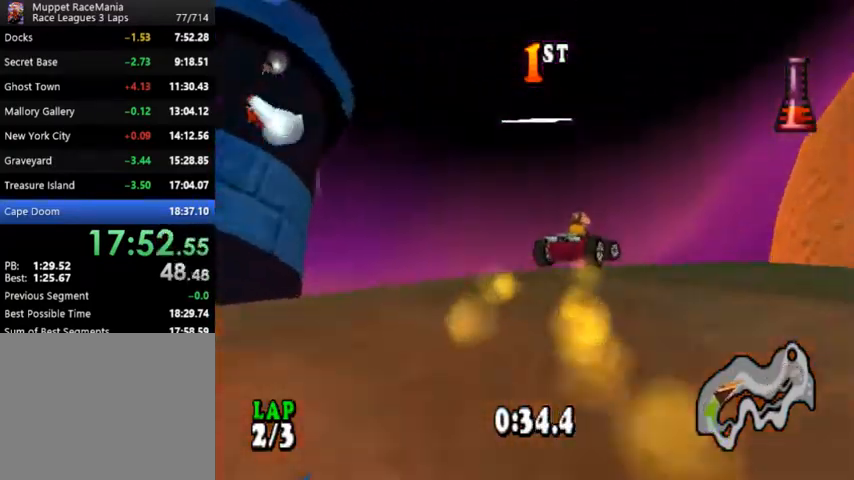
{"buttons": ["CROSS", "R1", "DPAD_RIGHT"], "events": [[167, "DPAD_RIGHT", "up"], [333, "R1", "down"], [400, "DPAD_RIGHT", "down"]]}
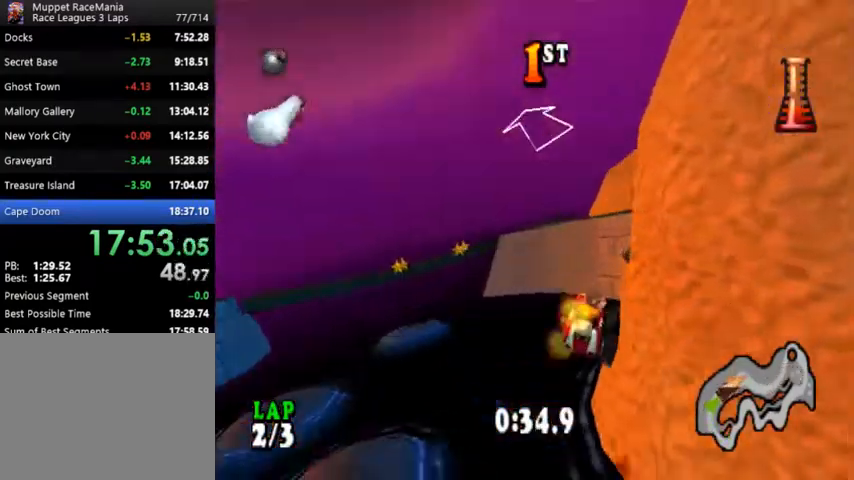
{"buttons": ["CROSS", "CIRCLE", "DPAD_RIGHT"], "events": [[100, "CIRCLE", "down"], [267, "CIRCLE", "up"], [333, "R1", "up"], [433, "CIRCLE", "down"]]}
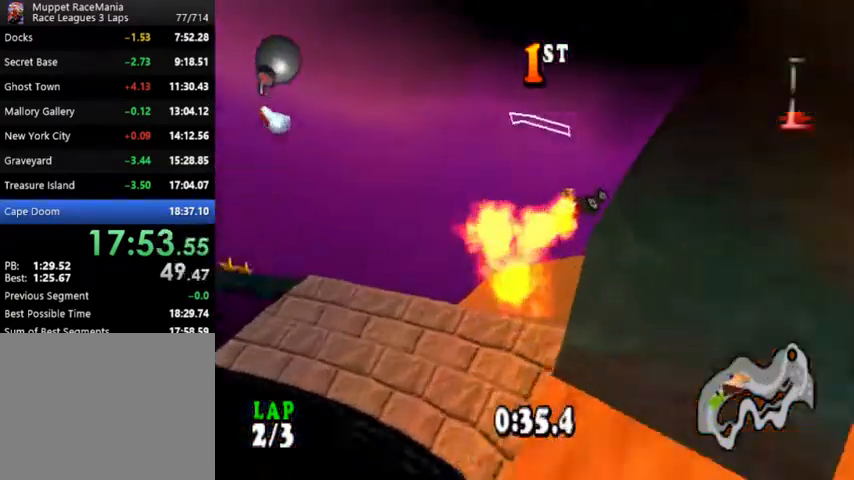
{"buttons": ["CROSS", "CIRCLE", "DPAD_RIGHT"], "events": []}
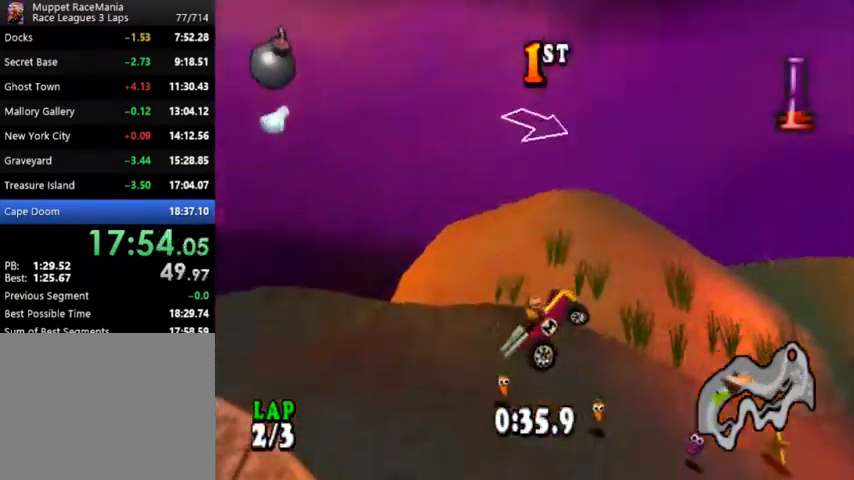
{"buttons": ["CROSS", "R1"], "events": [[300, "R1", "down"], [333, "CIRCLE", "up"], [467, "DPAD_RIGHT", "up"]]}
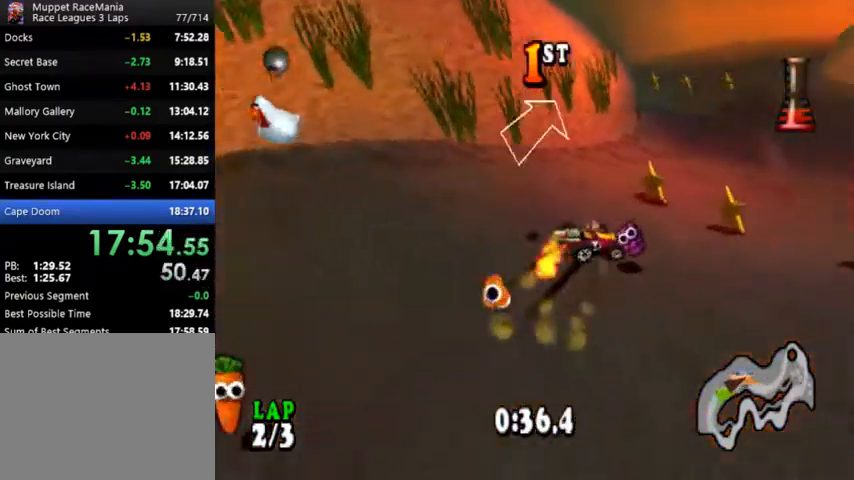
{"buttons": ["CROSS", "R1"], "events": [[300, "DPAD_LEFT", "down"], [500, "DPAD_LEFT", "up"]]}
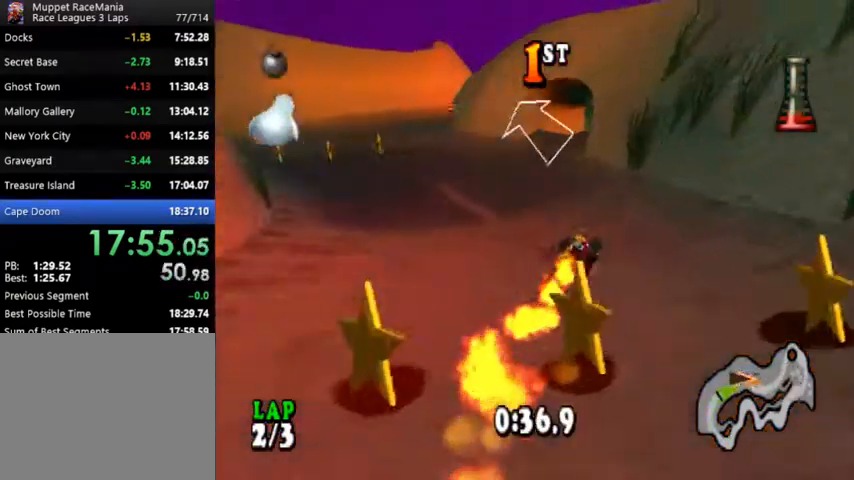
{"buttons": ["CROSS", "R1", "DPAD_RIGHT"], "events": [[167, "DPAD_LEFT", "down"], [367, "DPAD_LEFT", "up"], [467, "DPAD_RIGHT", "down"]]}
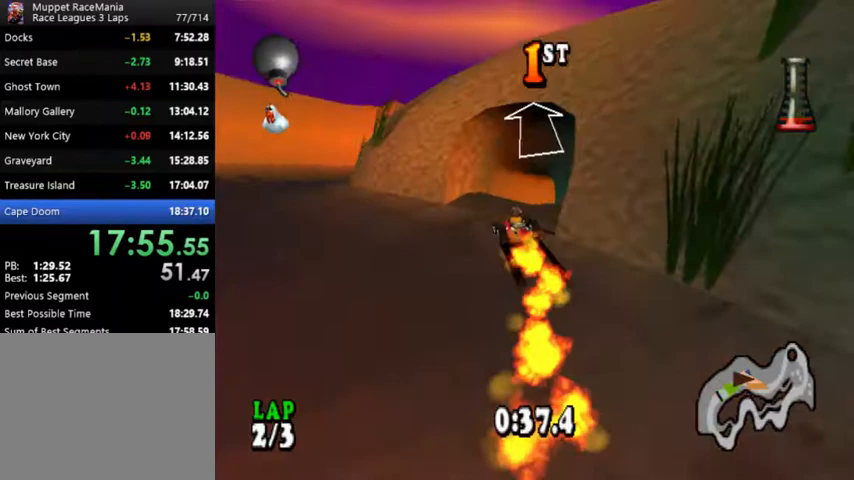
{"buttons": ["CROSS", "R1"], "events": [[233, "DPAD_RIGHT", "up"]]}
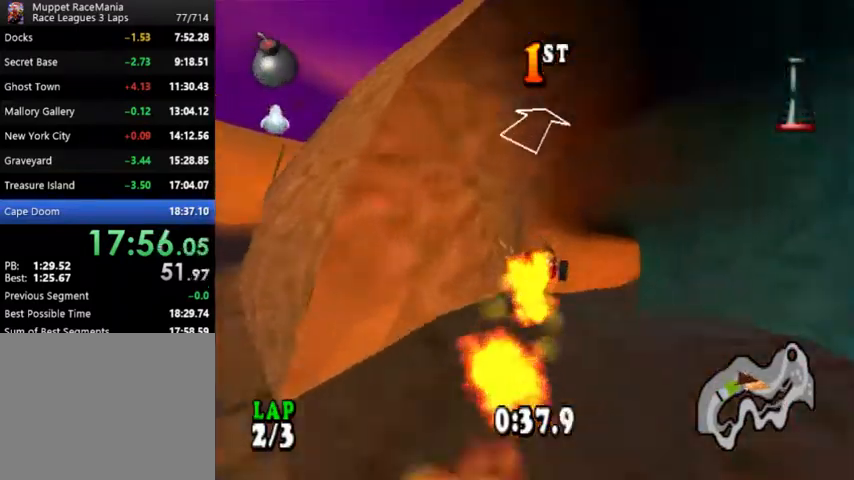
{"buttons": ["CROSS", "DPAD_RIGHT"], "events": [[100, "DPAD_RIGHT", "down"], [100, "R1", "up"]]}
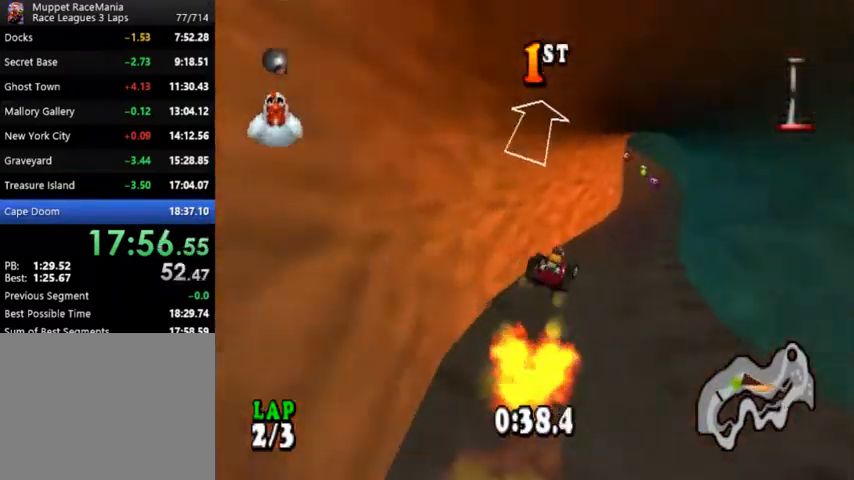
{"buttons": ["CROSS", "DPAD_LEFT"], "events": [[167, "DPAD_RIGHT", "up"], [367, "DPAD_LEFT", "down"]]}
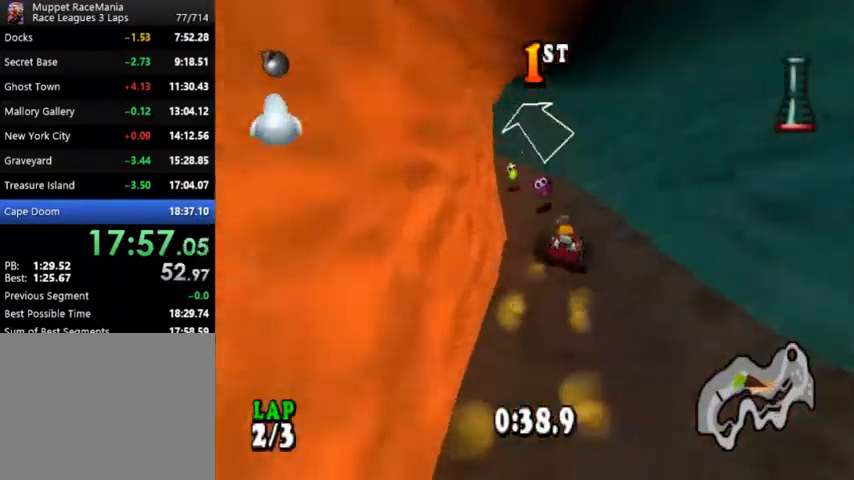
{"buttons": ["CROSS"], "events": [[67, "CIRCLE", "down"], [200, "CIRCLE", "up"], [433, "DPAD_LEFT", "up"]]}
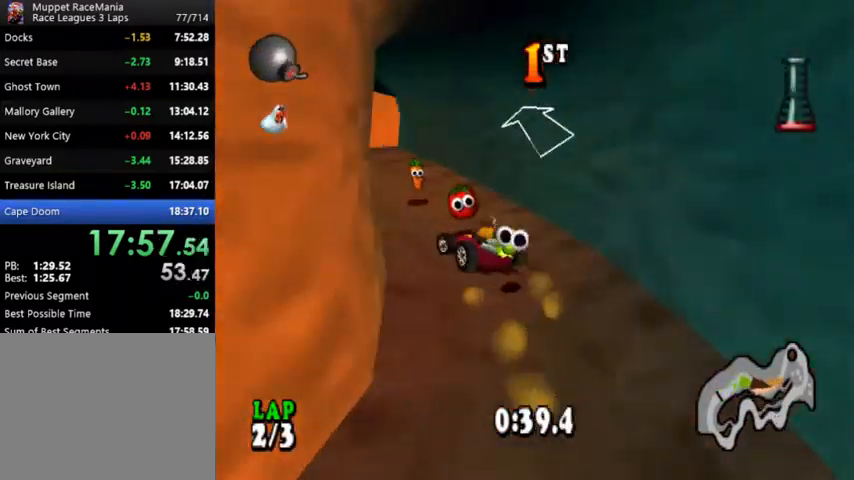
{"buttons": ["CROSS"], "events": [[200, "DPAD_RIGHT", "down"], [400, "DPAD_RIGHT", "up"]]}
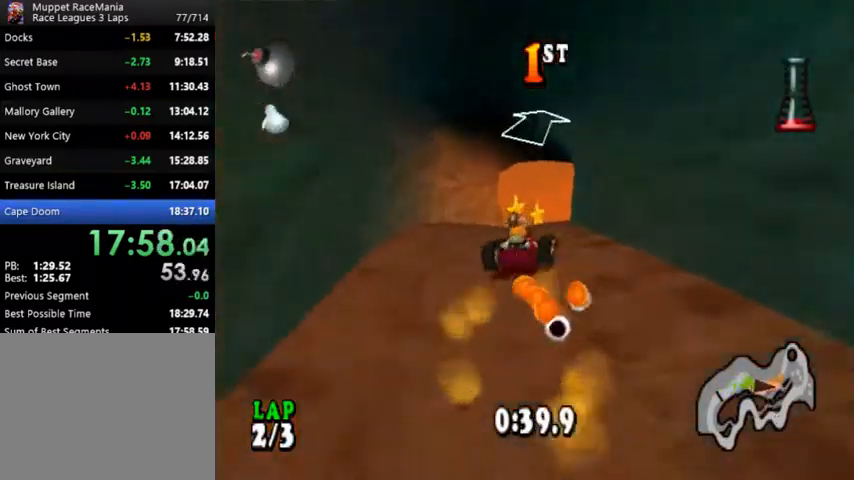
{"buttons": ["CROSS", "DPAD_RIGHT"], "events": [[200, "DPAD_RIGHT", "down"]]}
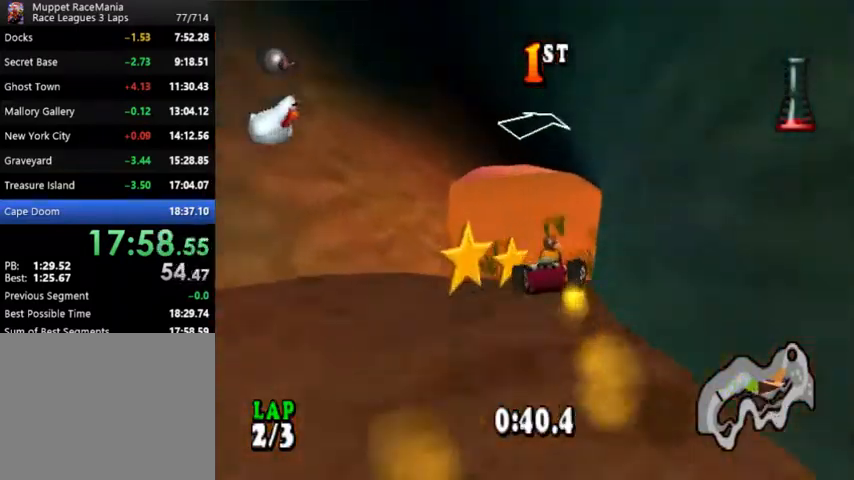
{"buttons": ["CROSS", "DPAD_RIGHT"], "events": [[33, "DPAD_RIGHT", "up"], [167, "DPAD_RIGHT", "down"]]}
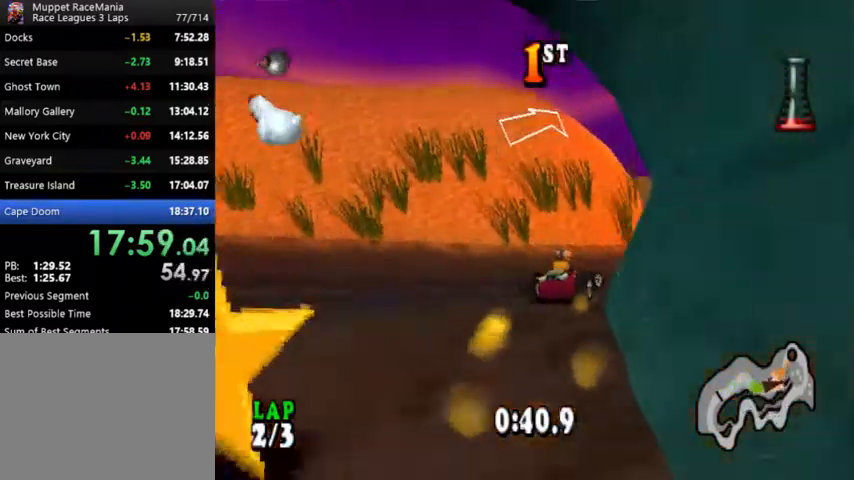
{"buttons": ["CROSS"], "events": [[200, "DPAD_RIGHT", "up"]]}
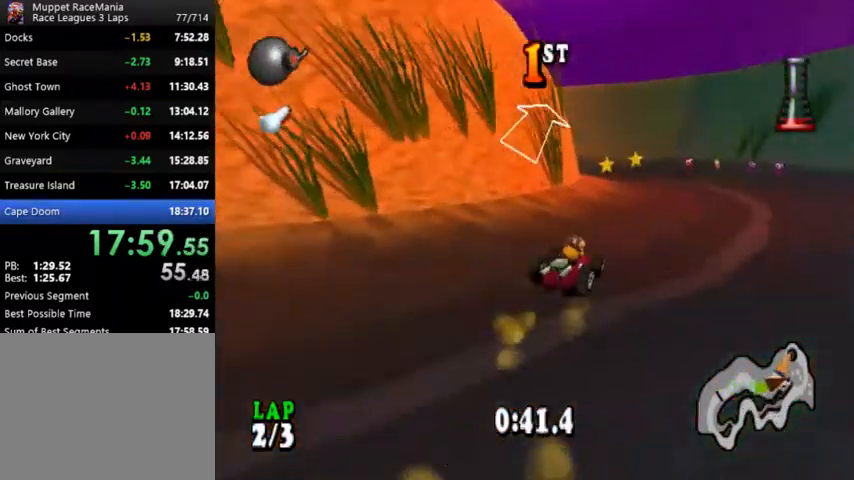
{"buttons": ["CROSS", "CIRCLE", "DPAD_LEFT"], "events": [[167, "DPAD_LEFT", "down"], [433, "CIRCLE", "down"]]}
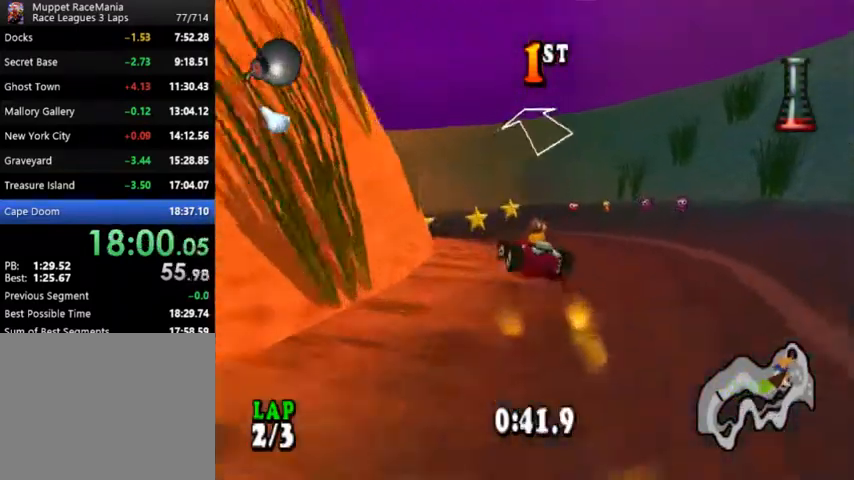
{"buttons": ["CROSS", "DPAD_LEFT"], "events": [[33, "CIRCLE", "up"], [333, "CIRCLE", "down"], [467, "CIRCLE", "up"]]}
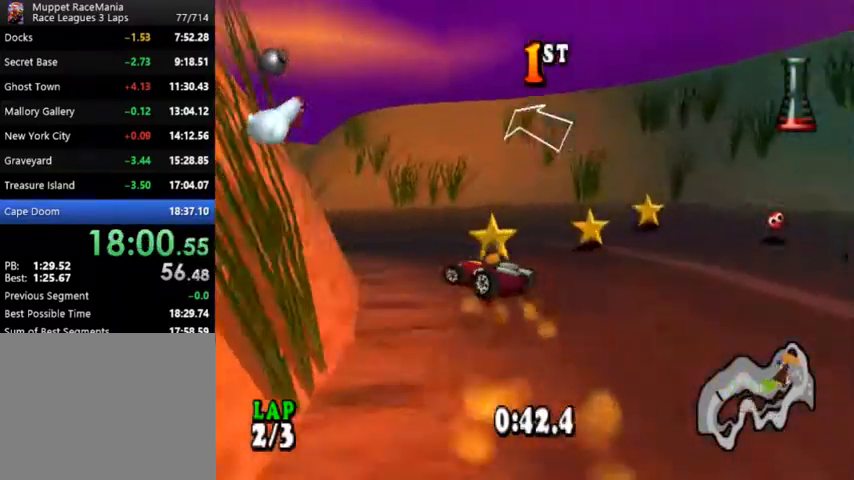
{"buttons": ["CROSS"], "events": [[167, "CIRCLE", "down"], [233, "CIRCLE", "up"], [300, "DPAD_LEFT", "up"]]}
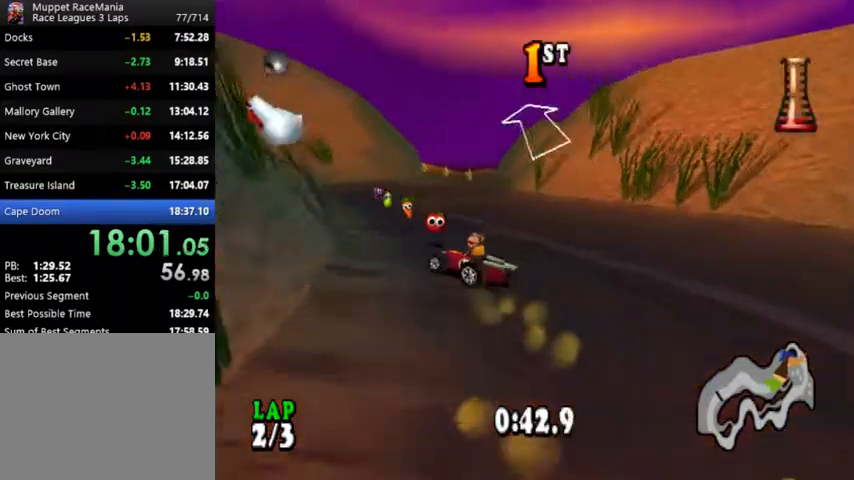
{"buttons": ["CROSS", "DPAD_RIGHT"], "events": [[133, "DPAD_RIGHT", "down"]]}
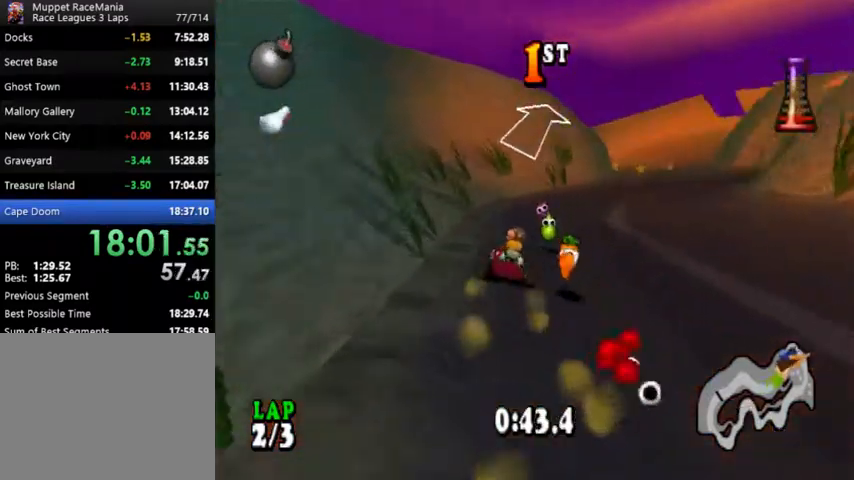
{"buttons": ["CROSS", "DPAD_RIGHT"], "events": []}
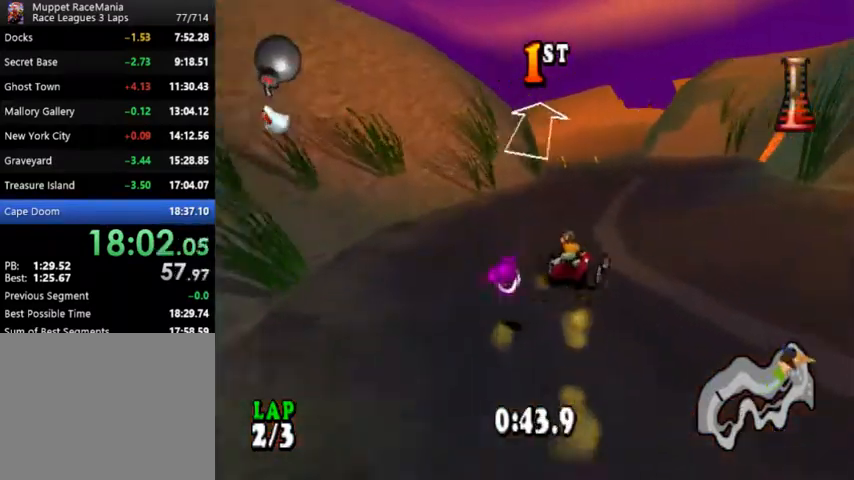
{"buttons": ["CROSS", "DPAD_RIGHT"], "events": [[133, "DPAD_RIGHT", "up"], [467, "DPAD_RIGHT", "down"]]}